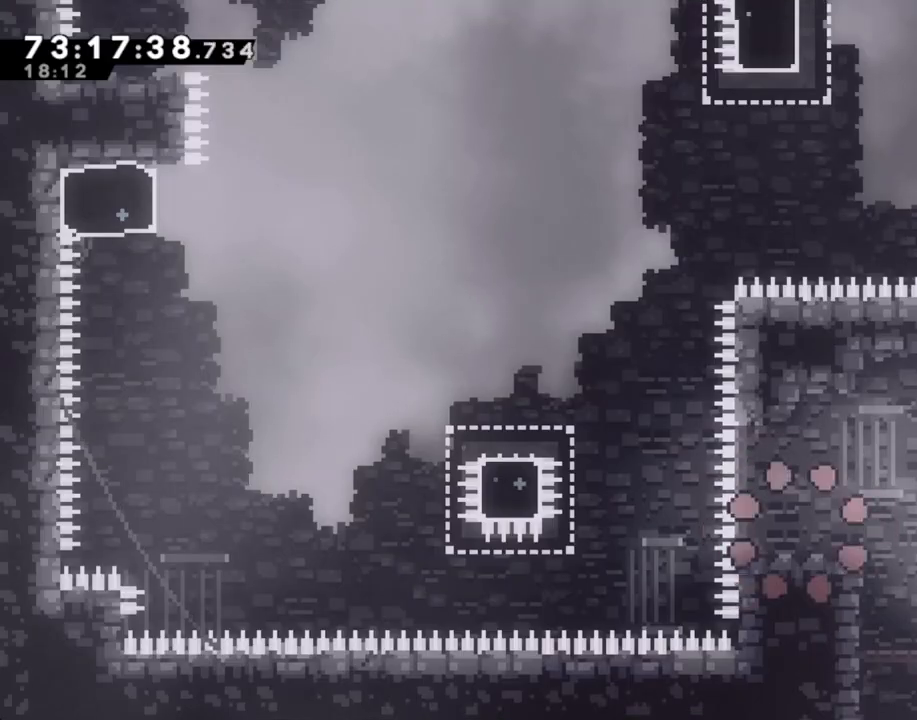
Gameplay with a controller (Nintendo layout); each line is a JSON object with the inputs held at the frame after it. "events" lists button and stick changes between this image and that frame as [ms after this image, input, new state], when the widget could be followed in between. Not read: L1 L3 R1 R3.
{"buttons": [], "left_stick": "left", "right_stick": "center", "events": [[101, "left_stick", "left"], [235, "A", "down"], [469, "A", "up"]]}
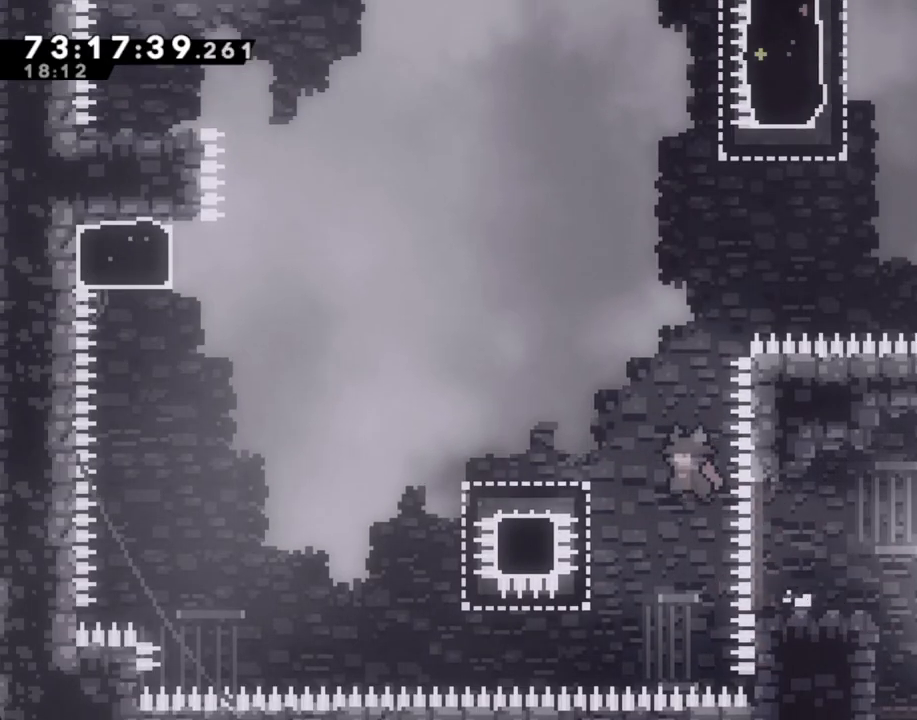
{"buttons": ["A"], "left_stick": "left", "right_stick": "center", "events": [[67, "X", "down"], [150, "X", "up"], [234, "A", "down"]]}
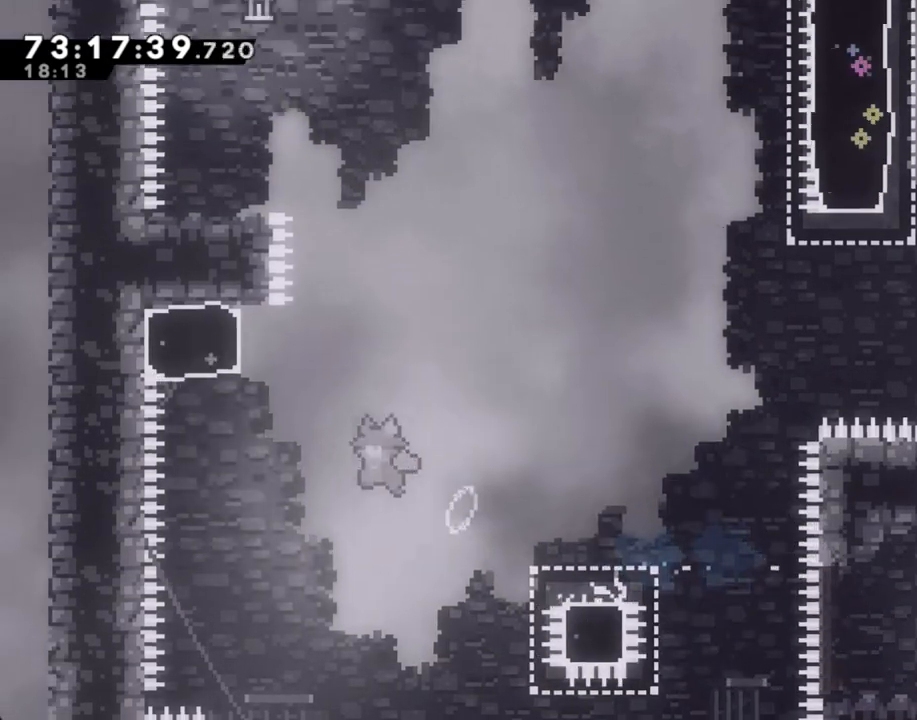
{"buttons": ["A"], "left_stick": "left", "right_stick": "center", "events": [[118, "A", "up"], [185, "X", "down"], [218, "left_stick", "up"], [335, "X", "up"], [402, "A", "down"], [436, "left_stick", "left"]]}
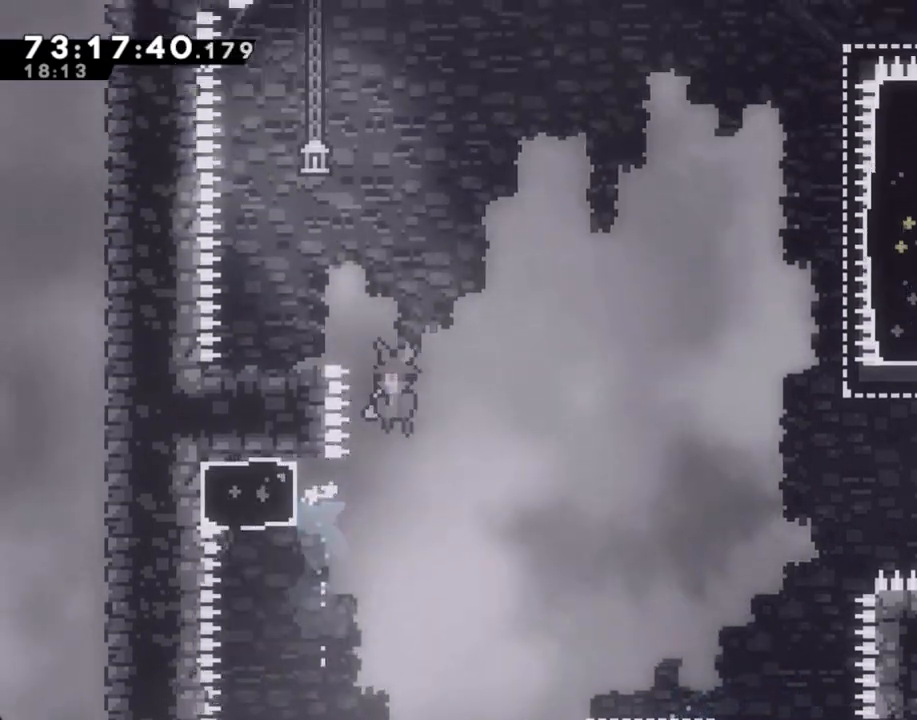
{"buttons": [], "left_stick": "center", "right_stick": "center", "events": [[402, "A", "up"], [452, "left_stick", "center"]]}
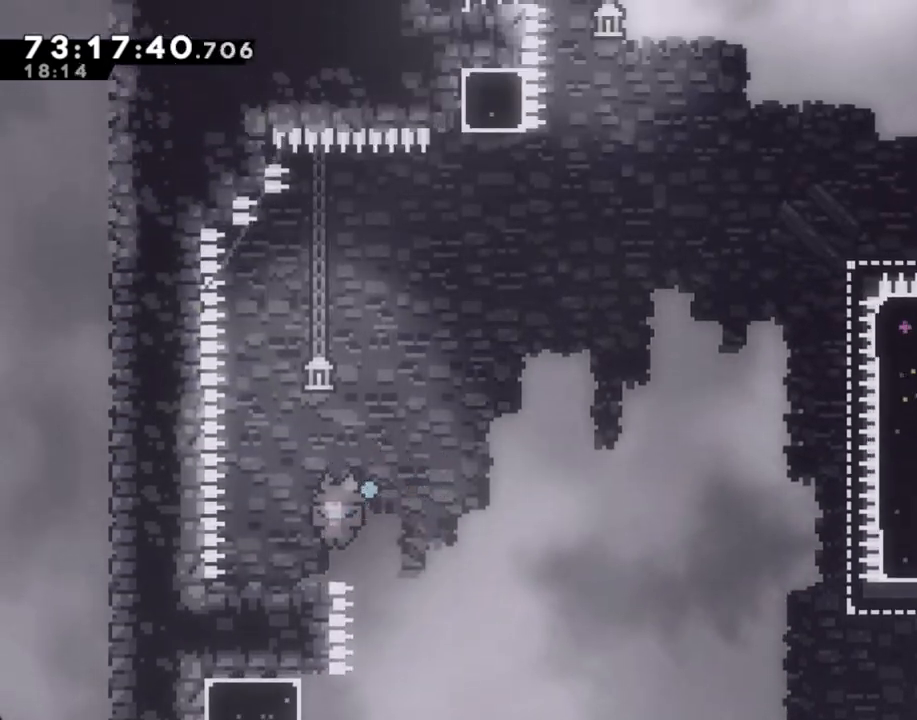
{"buttons": ["A"], "left_stick": "right", "right_stick": "center", "events": [[251, "X", "down"], [251, "left_stick", "down-left"], [351, "X", "up"], [385, "A", "down"], [385, "left_stick", "right"]]}
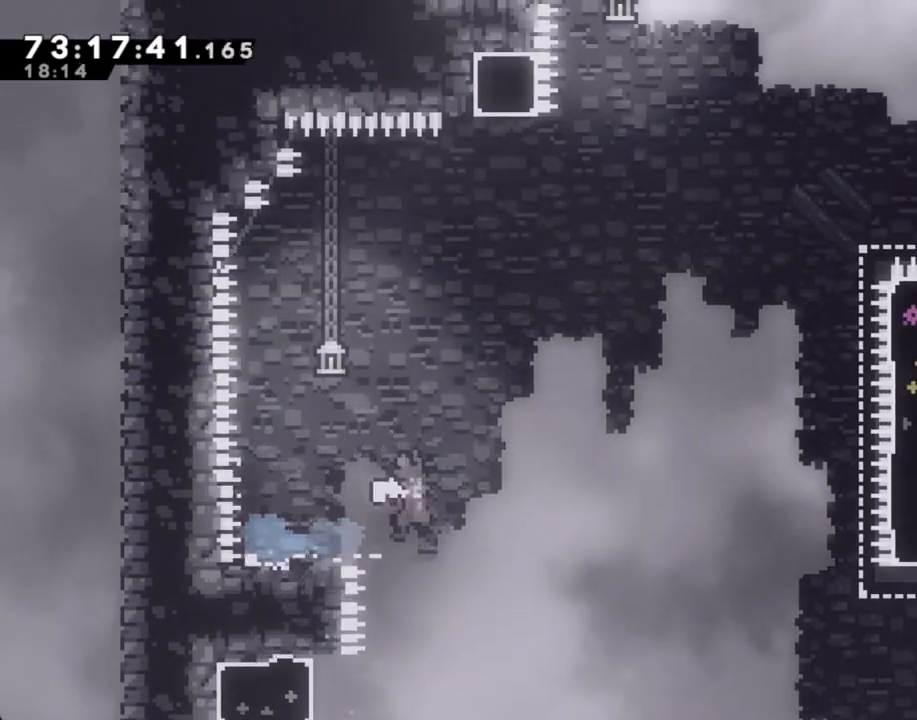
{"buttons": [], "left_stick": "up-right", "right_stick": "center", "events": [[251, "left_stick", "up-right"], [302, "A", "up"]]}
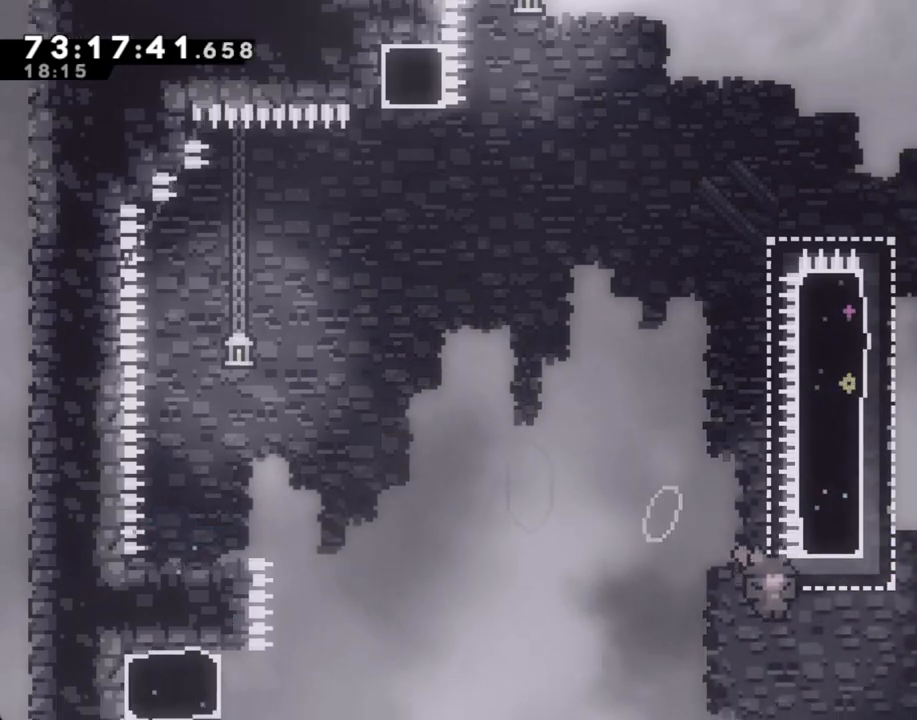
{"buttons": ["X"], "left_stick": "up-left", "right_stick": "center"}
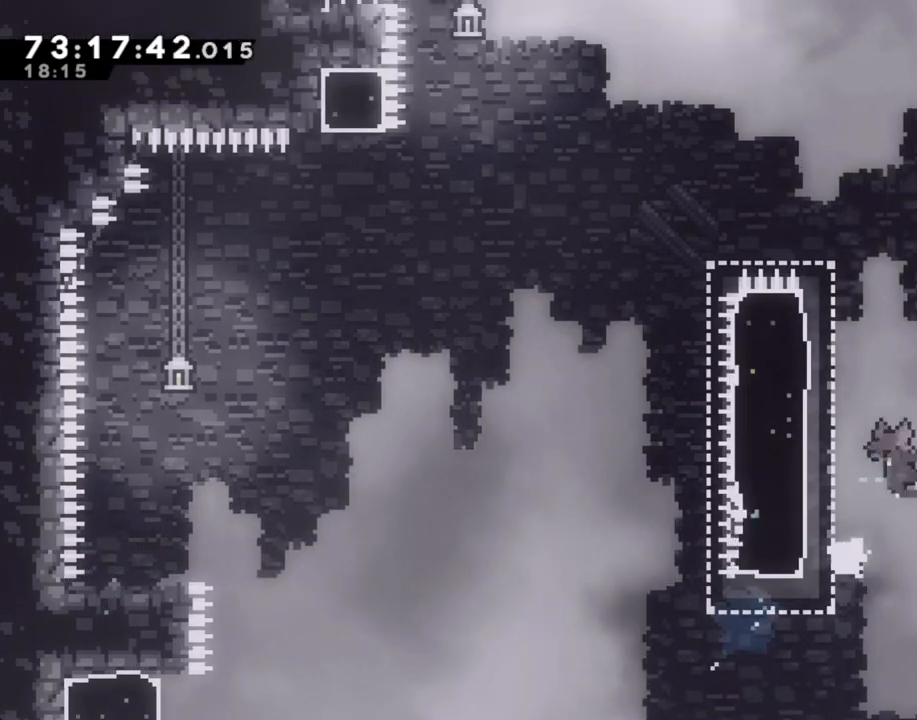
{"buttons": ["A"], "left_stick": "up-left", "right_stick": "center", "events": [[16, "right_stick", "down"], [67, "X", "up"], [150, "A", "down"], [268, "right_stick", "up"], [419, "right_stick", "center"]]}
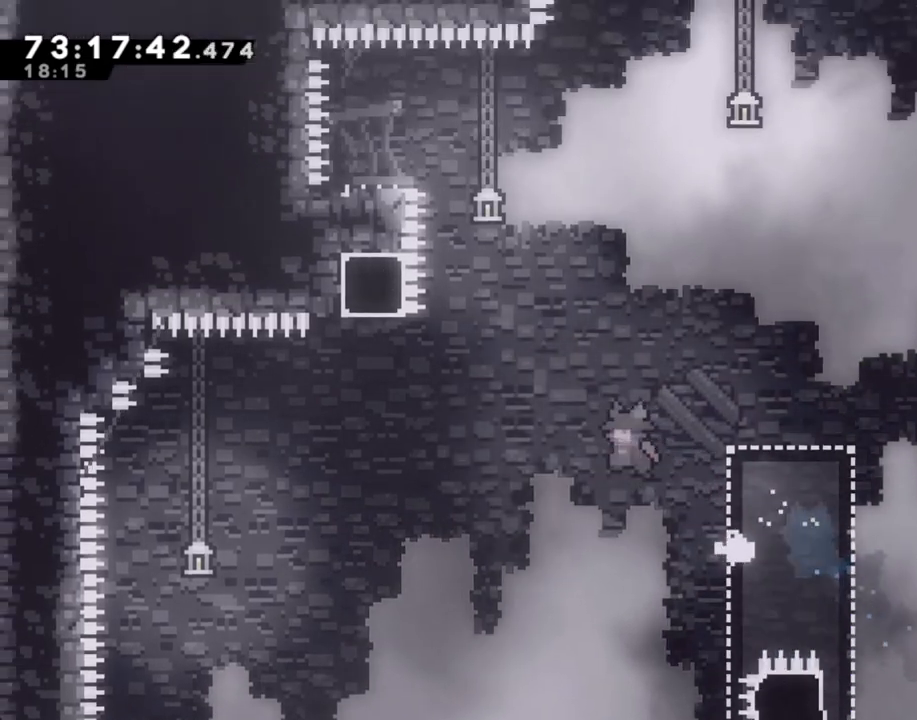
{"buttons": ["X"], "left_stick": "up-left", "right_stick": "center", "events": [[268, "A", "up"], [302, "B", "down"], [302, "X", "down"], [386, "B", "up"]]}
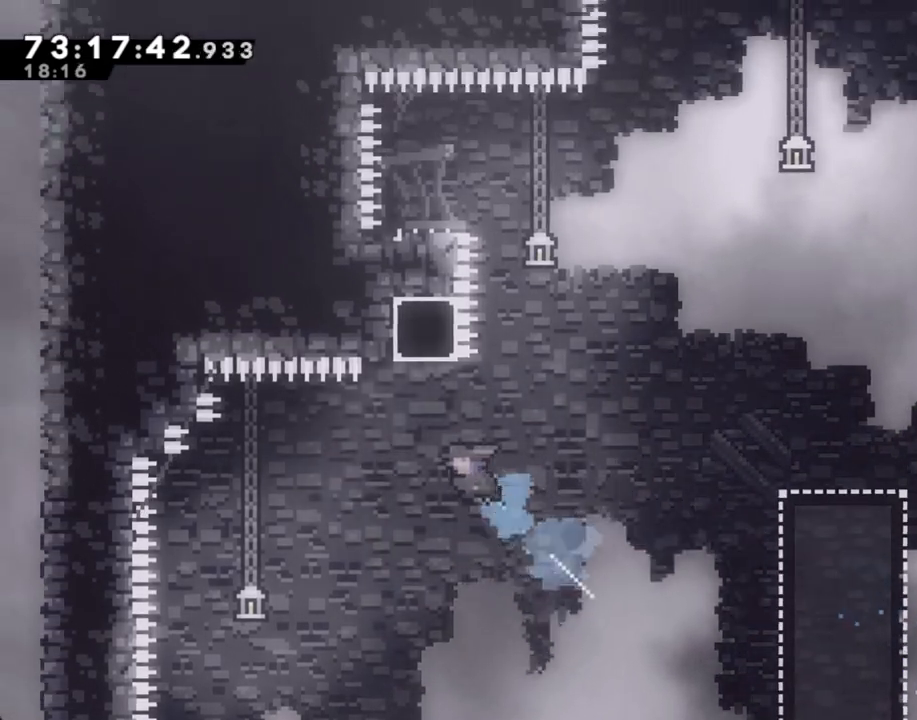
{"buttons": [], "left_stick": "up-left", "right_stick": "center", "events": [[151, "X", "up"]]}
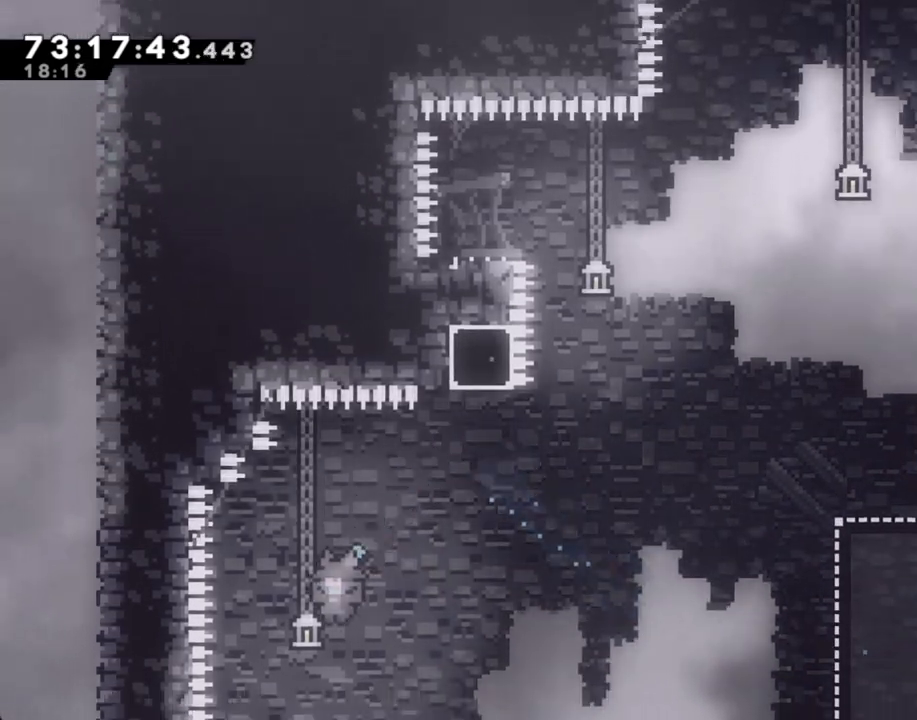
{"buttons": [], "left_stick": "up-left", "right_stick": "center", "events": [[335, "A", "down"], [485, "A", "up"]]}
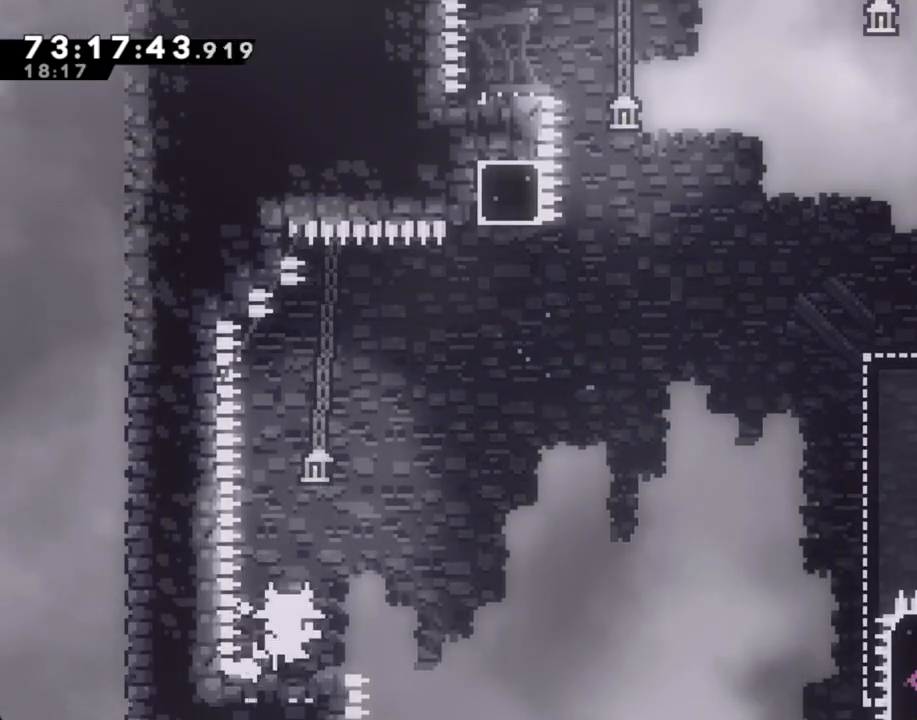
{"buttons": [], "left_stick": "center", "right_stick": "center", "events": [[50, "left_stick", "center"]]}
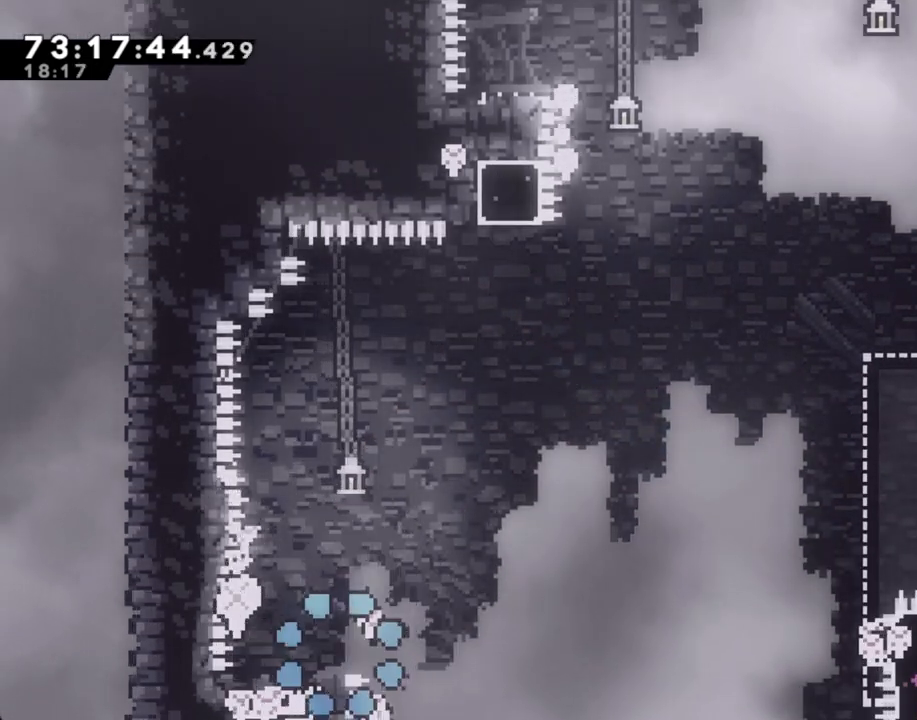
{"buttons": [], "left_stick": "center", "right_stick": "center", "events": []}
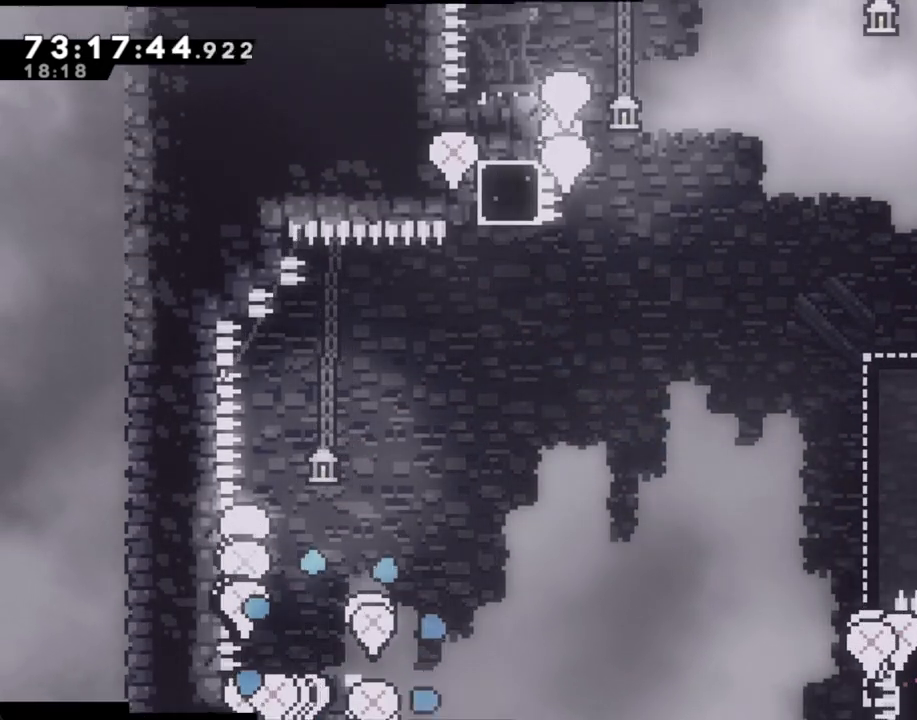
{"buttons": [], "left_stick": "center", "right_stick": "center", "events": []}
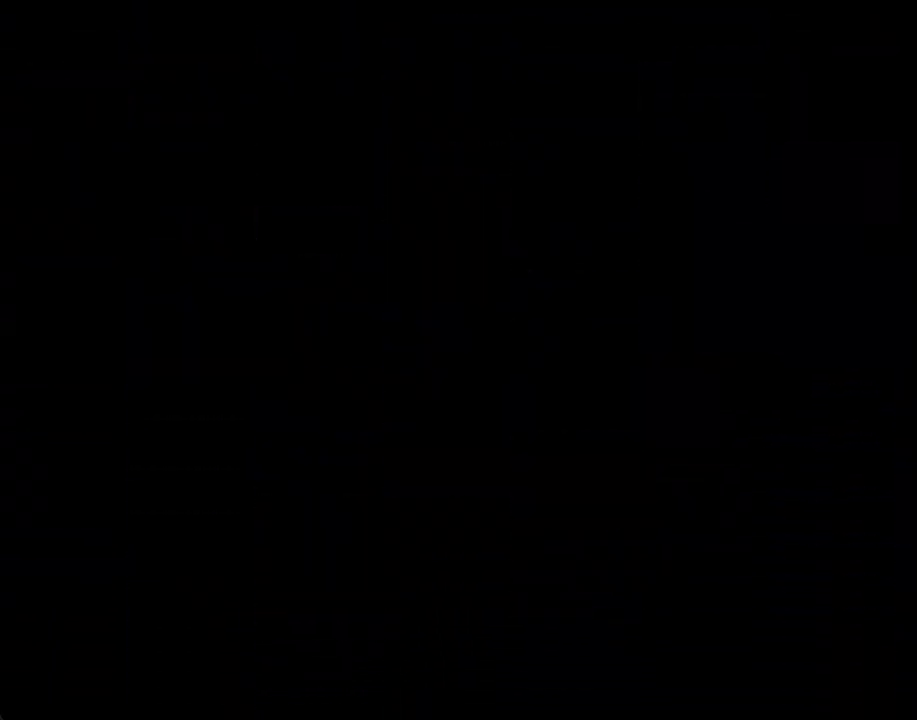
{"buttons": [], "left_stick": "center", "right_stick": "center", "events": []}
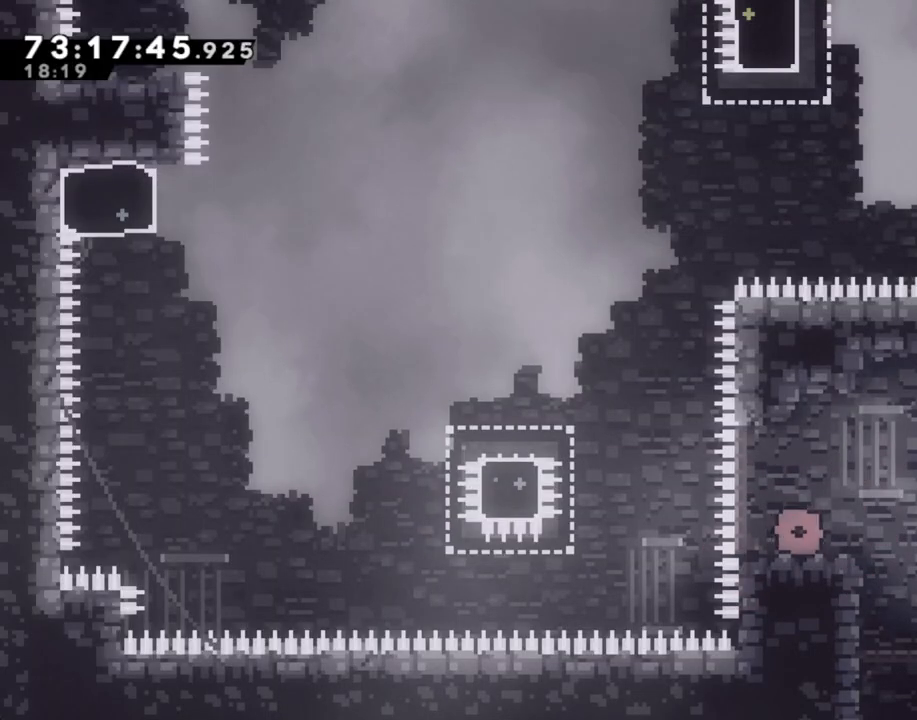
{"buttons": [], "left_stick": "center", "right_stick": "center", "events": []}
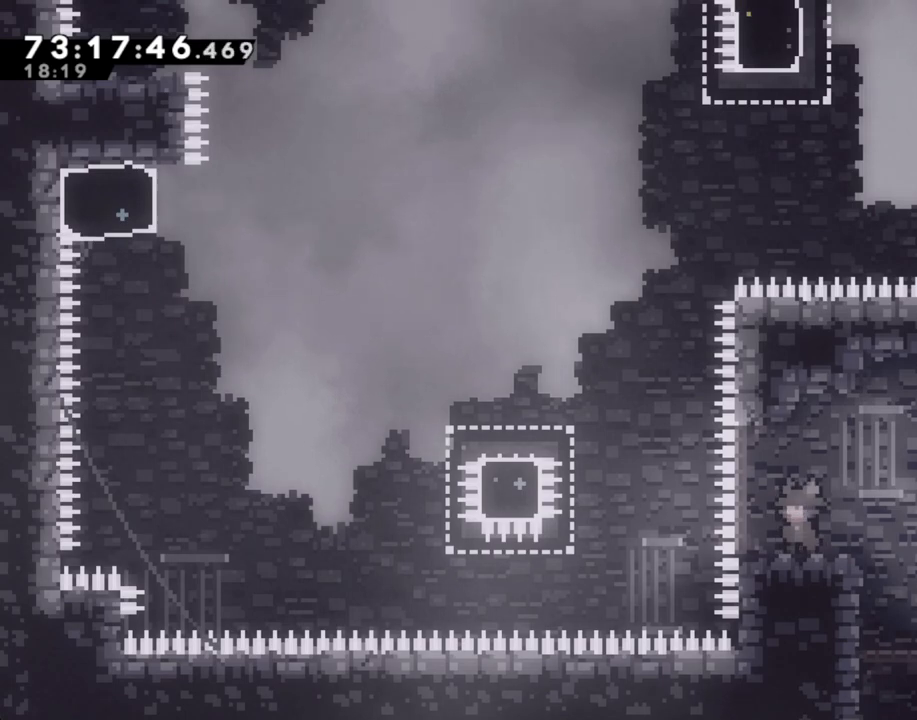
{"buttons": [], "left_stick": "center", "right_stick": "center", "events": []}
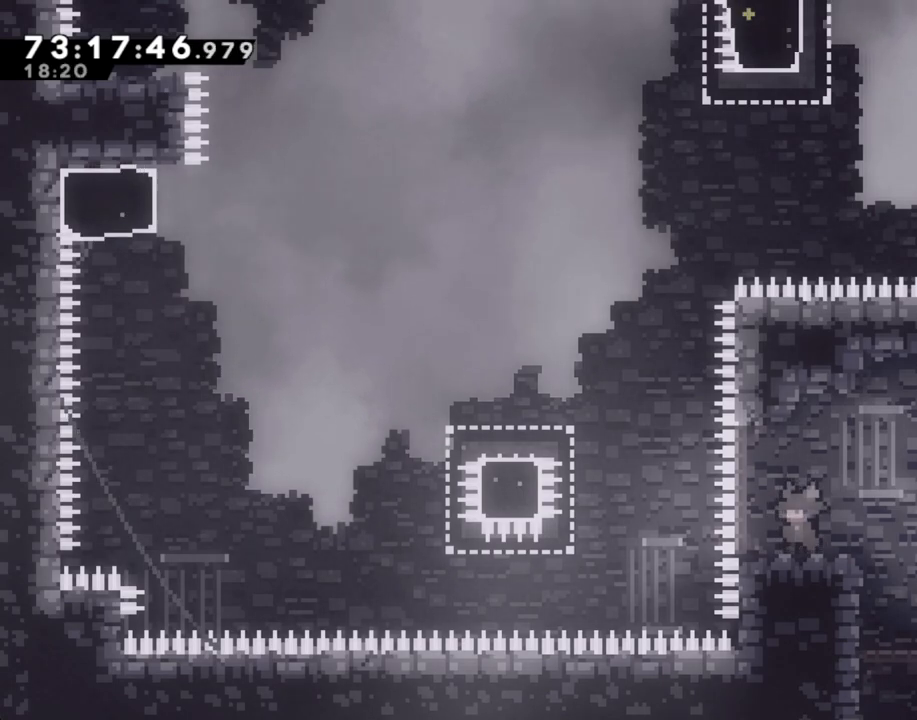
{"buttons": ["X"], "left_stick": "left", "right_stick": "center", "events": [[84, "left_stick", "left"], [117, "A", "down"], [268, "A", "up"], [436, "X", "down"]]}
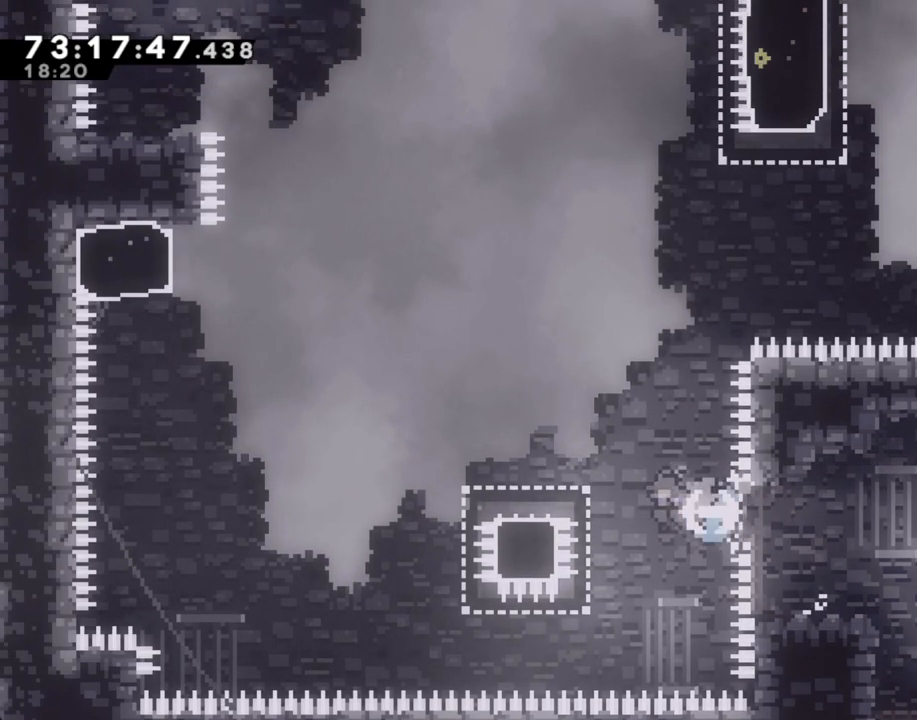
{"buttons": ["A"], "left_stick": "left", "right_stick": "center", "events": [[33, "X", "up"], [117, "A", "down"]]}
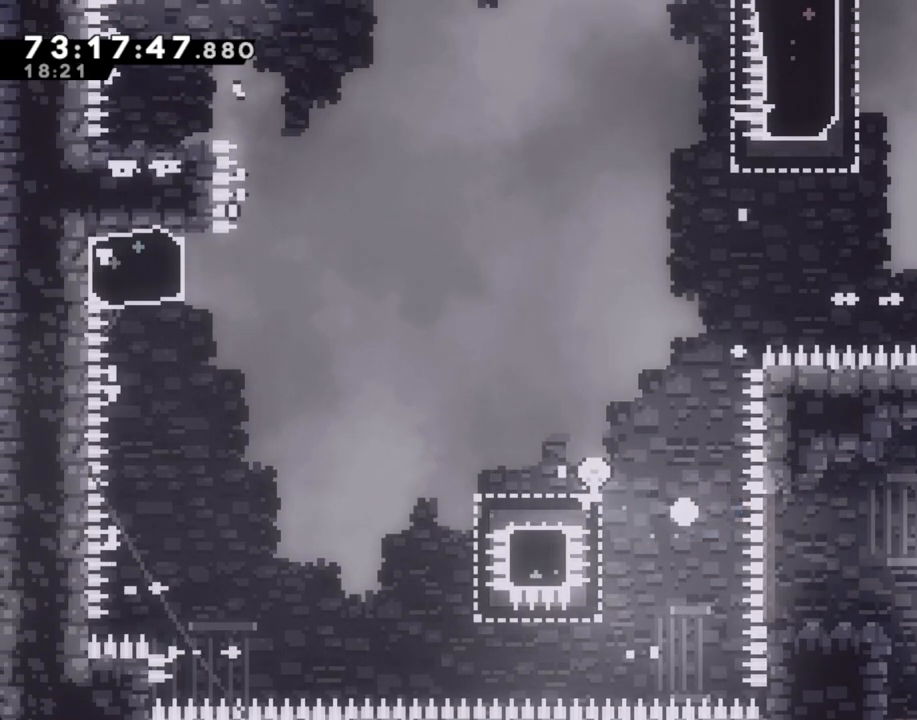
{"buttons": [], "left_stick": "center", "right_stick": "center", "events": [[16, "A", "up"], [100, "A", "down"], [100, "left_stick", "center"], [217, "A", "up"]]}
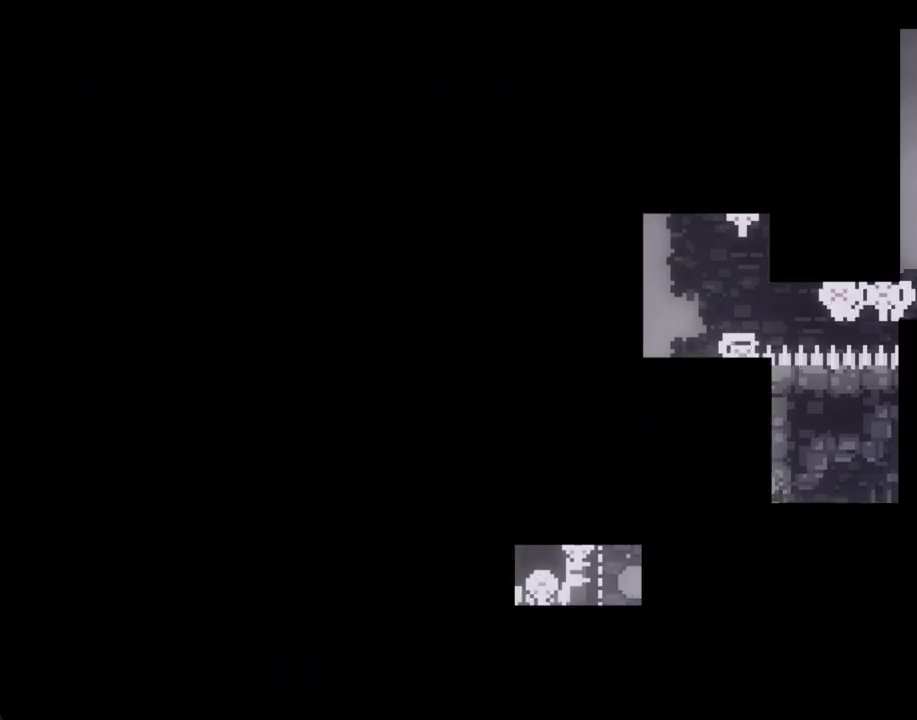
{"buttons": [], "left_stick": "center", "right_stick": "center", "events": []}
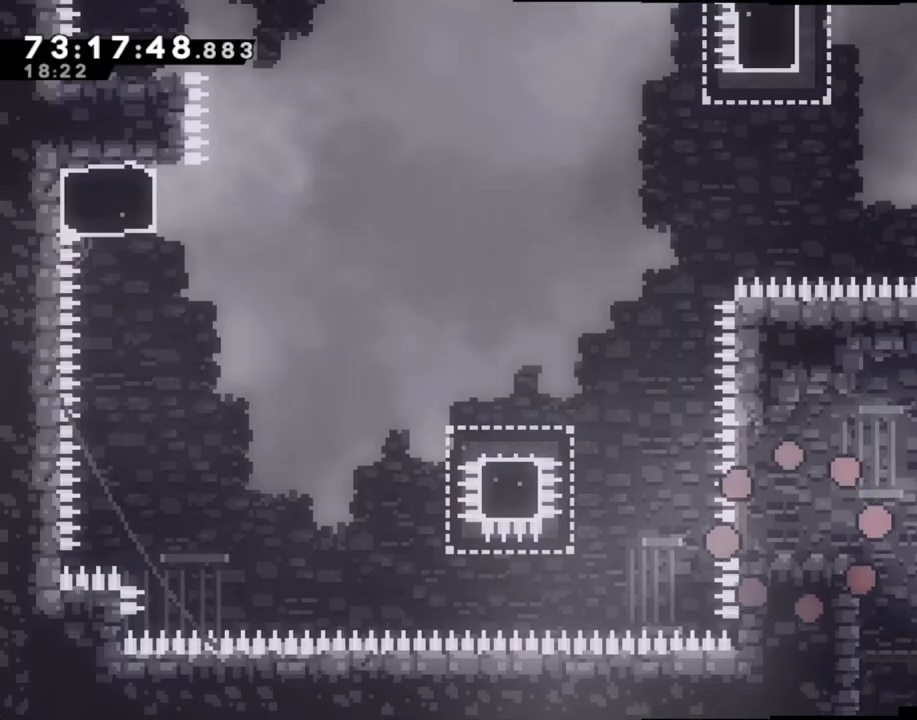
{"buttons": ["A"], "left_stick": "left", "right_stick": "center", "events": [[285, "left_stick", "left"], [352, "A", "down"]]}
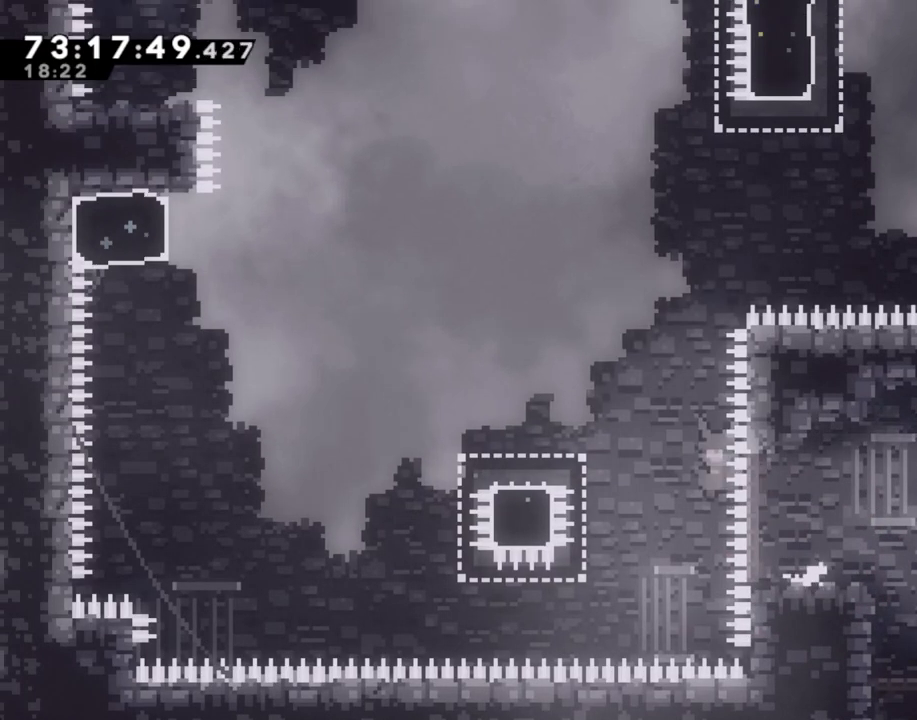
{"buttons": ["A"], "left_stick": "left", "right_stick": "center", "events": [[34, "A", "up"], [118, "X", "down"], [218, "X", "up"], [319, "A", "down"]]}
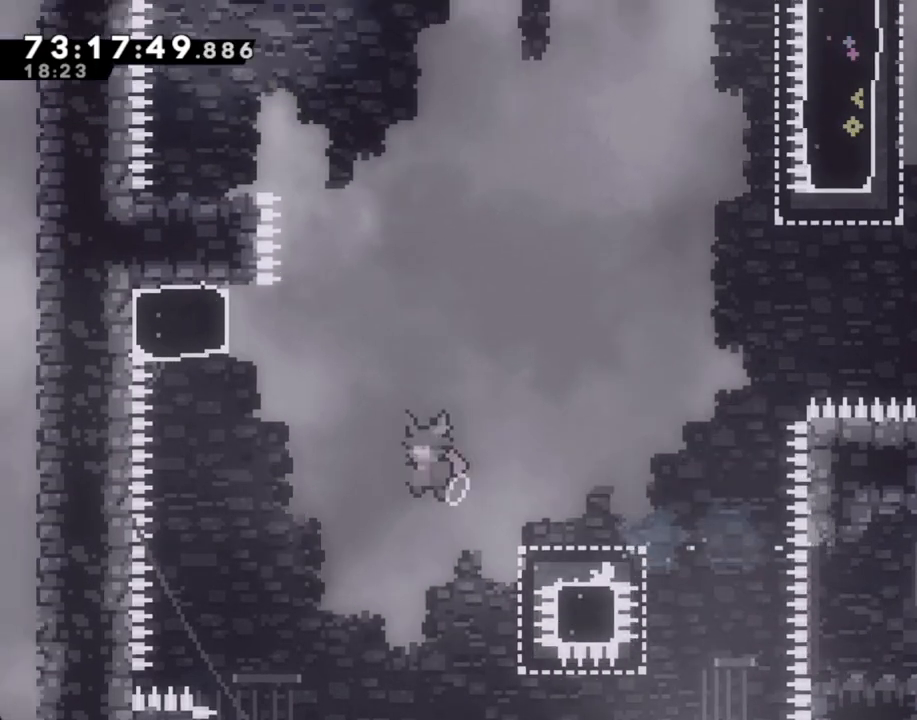
{"buttons": ["A"], "left_stick": "up", "right_stick": "center", "events": [[134, "A", "up"], [218, "X", "down"], [268, "left_stick", "up"], [369, "X", "up"], [469, "A", "down"]]}
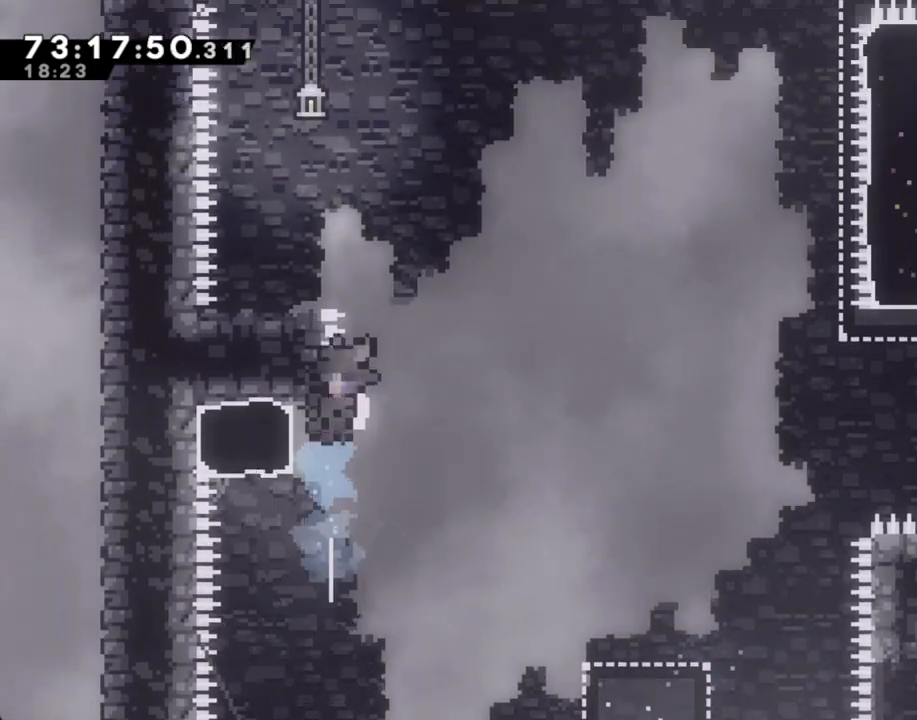
{"buttons": ["A"], "left_stick": "center", "right_stick": "center", "events": [[50, "left_stick", "left"], [335, "A", "up"], [335, "left_stick", "center"], [385, "A", "down"]]}
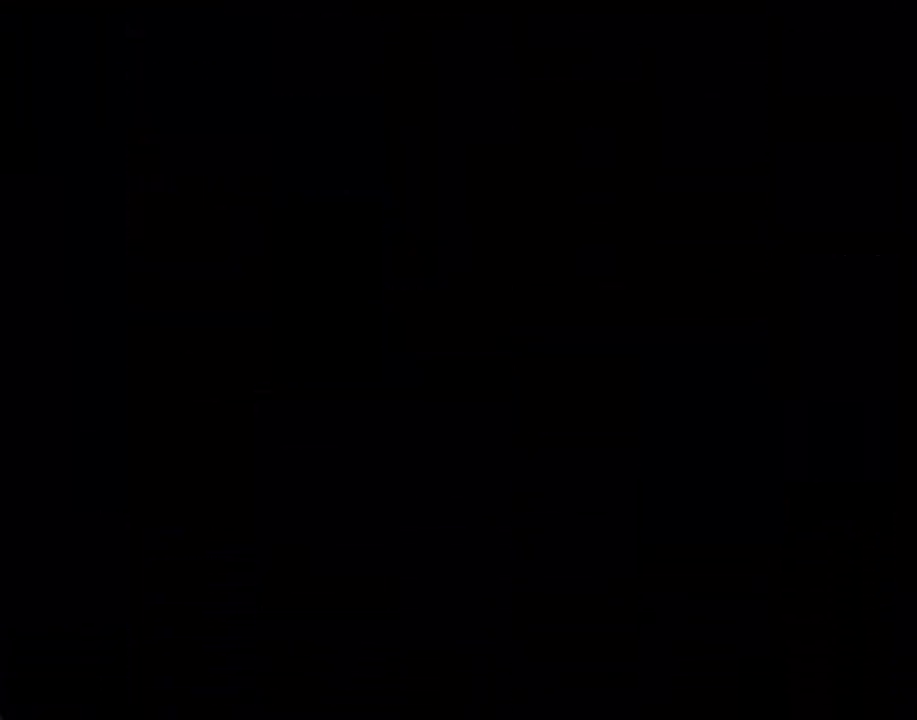
{"buttons": [], "left_stick": "center", "right_stick": "center", "events": [[51, "A", "up"]]}
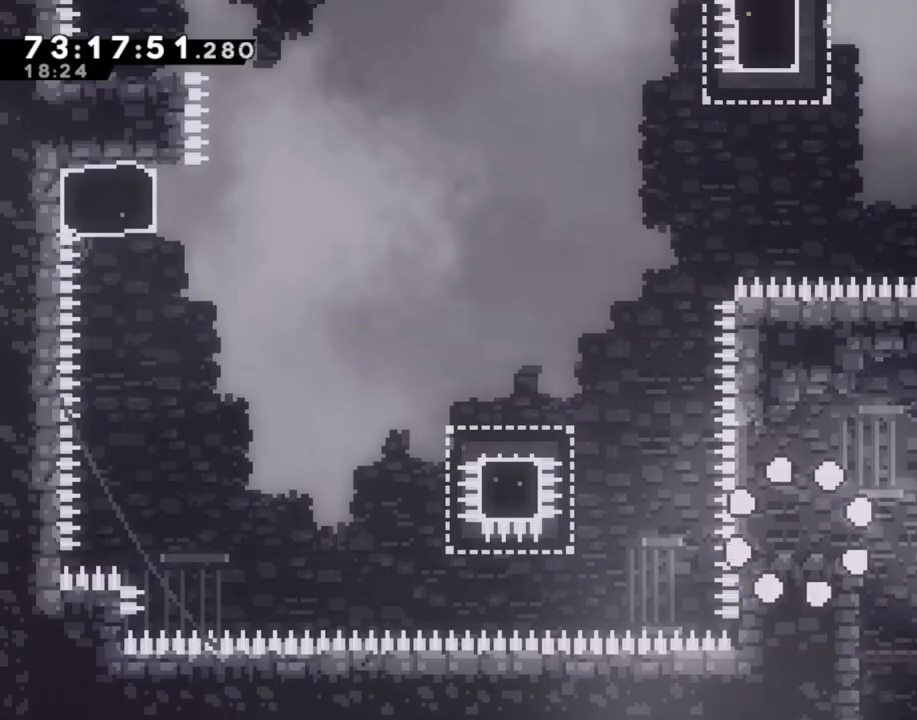
{"buttons": ["A"], "left_stick": "left", "right_stick": "center", "events": [[185, "left_stick", "left"], [302, "A", "down"]]}
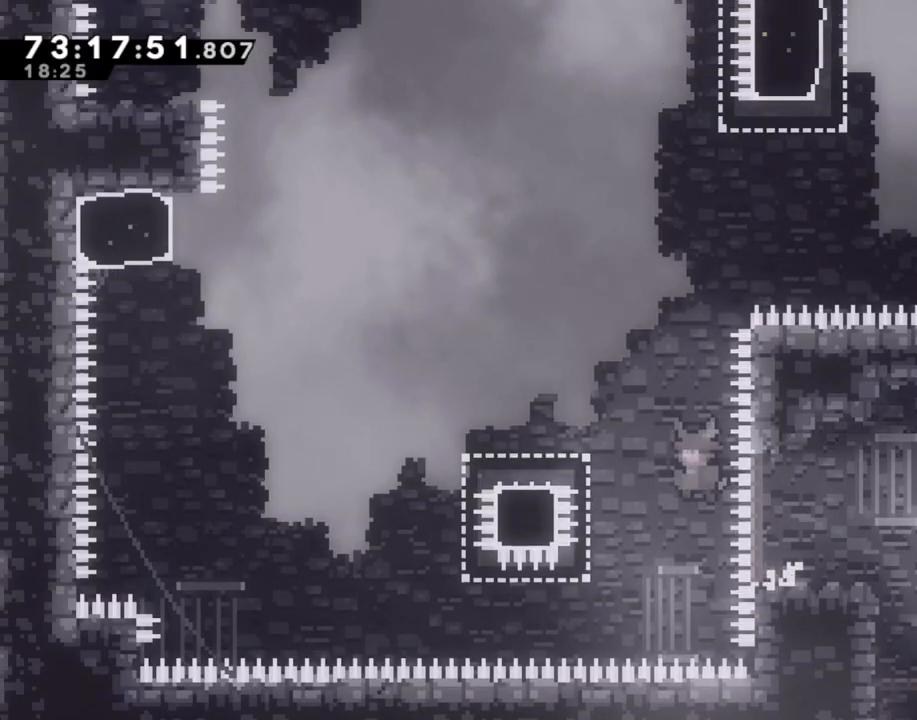
{"buttons": ["A"], "left_stick": "left", "right_stick": "center", "events": [[67, "A", "up"], [184, "X", "down"], [301, "X", "up"], [368, "A", "down"]]}
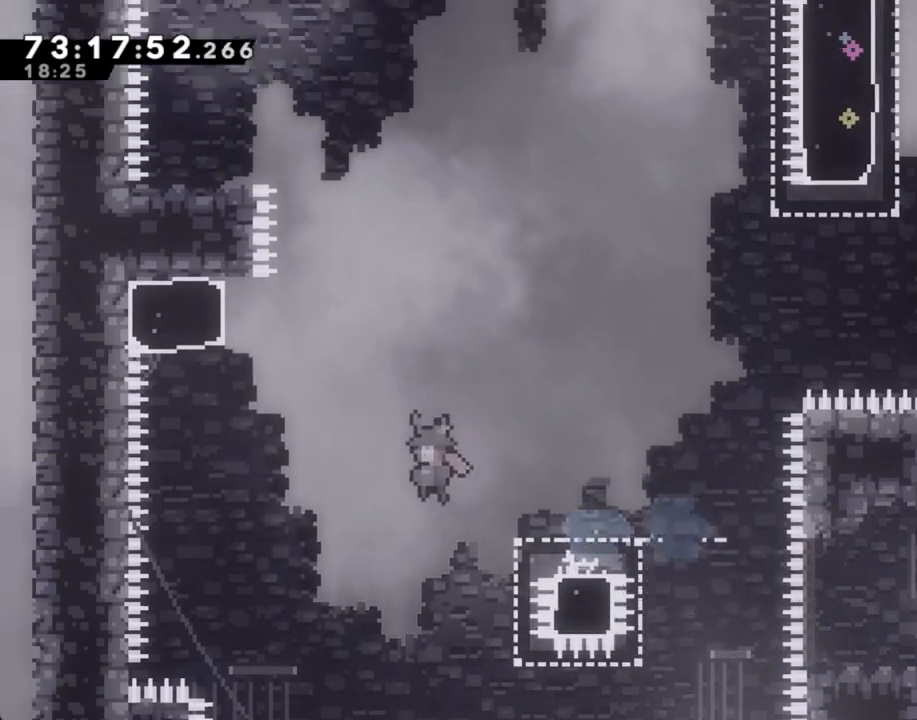
{"buttons": ["A"], "left_stick": "up-left", "right_stick": "center", "events": [[202, "A", "up"], [269, "X", "down"], [302, "left_stick", "up"], [403, "X", "up"], [453, "A", "down"], [486, "left_stick", "up-left"]]}
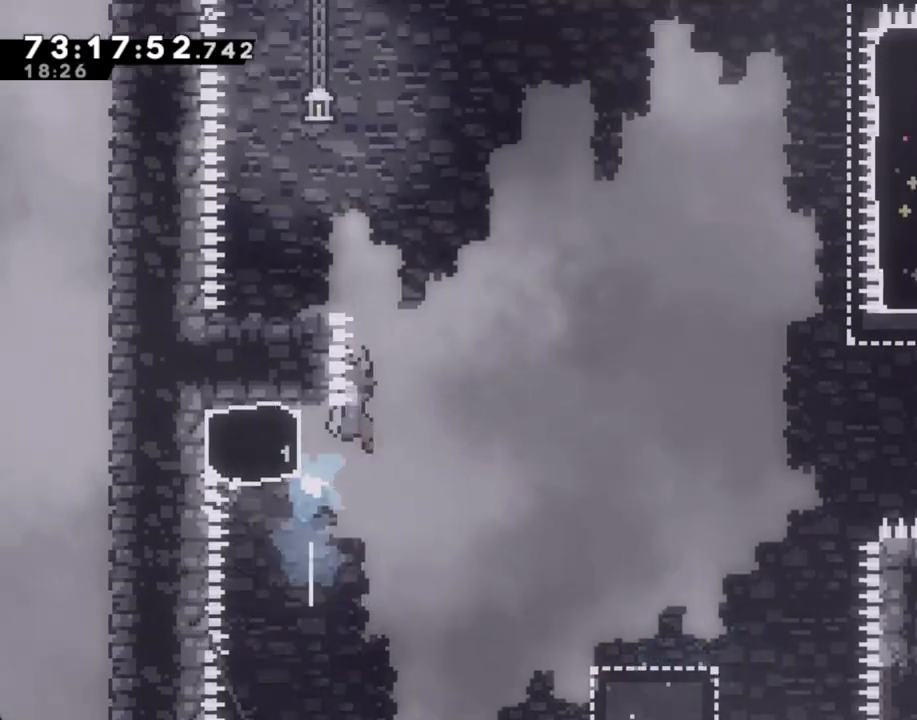
{"buttons": [], "left_stick": "center", "right_stick": "center", "events": [[34, "left_stick", "left"], [469, "A", "up"], [469, "left_stick", "center"]]}
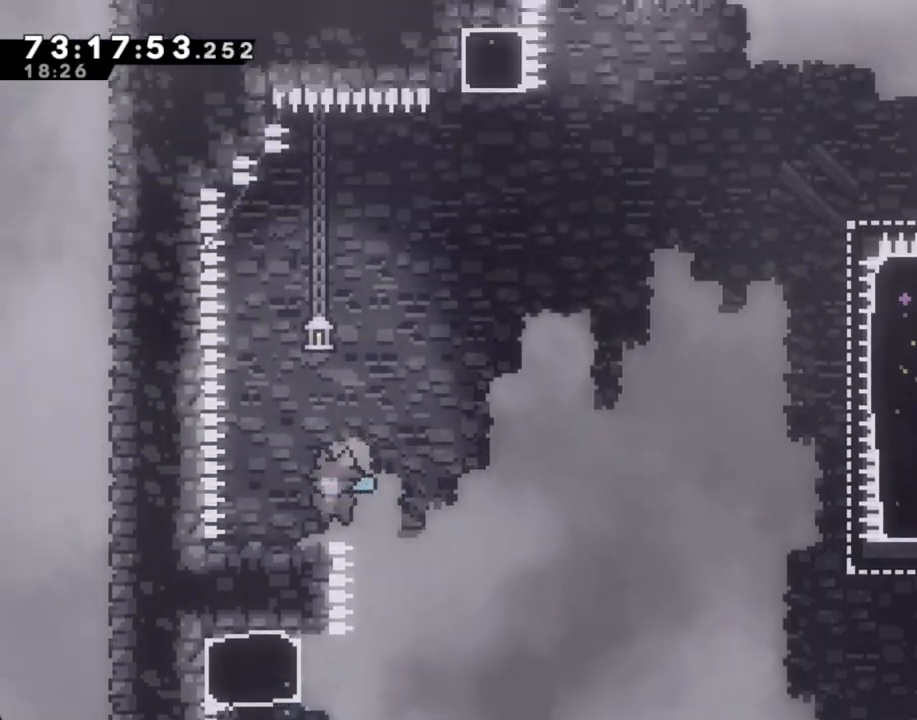
{"buttons": [], "left_stick": "right", "right_stick": "center", "events": [[67, "left_stick", "down-left"], [83, "X", "down"], [201, "X", "up"], [201, "left_stick", "right"], [251, "A", "down"], [486, "A", "up"]]}